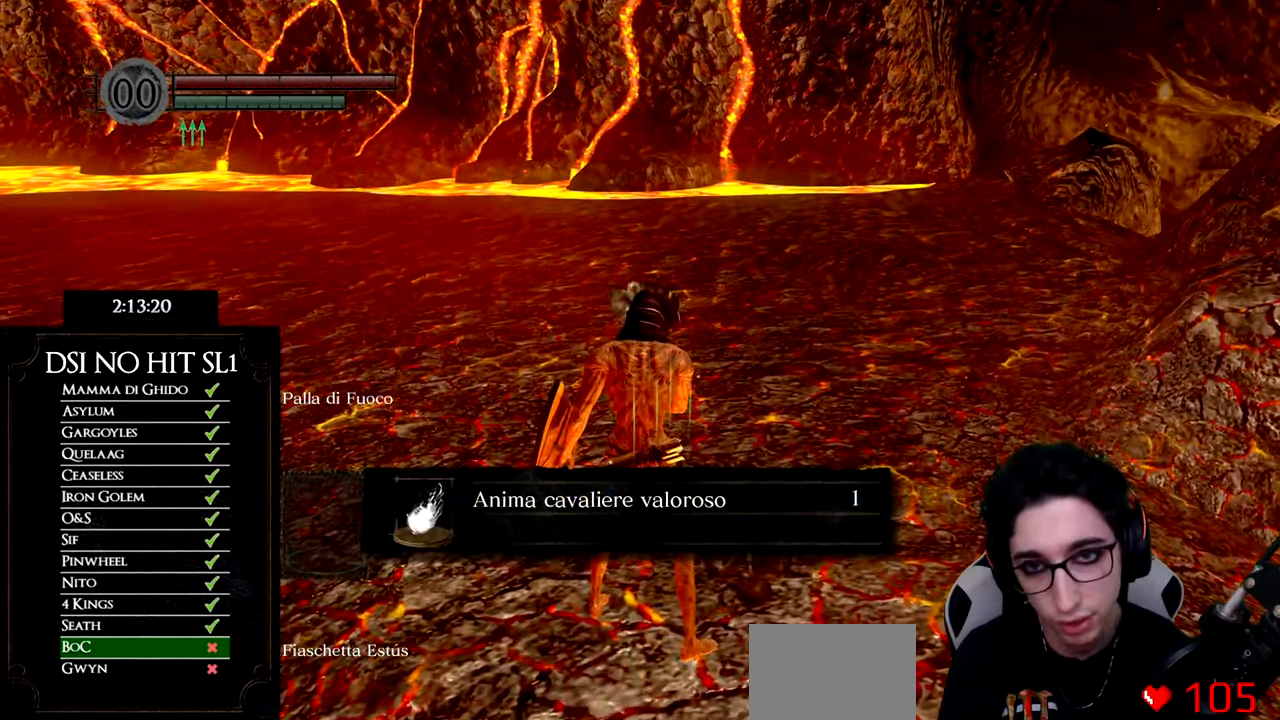
Gameplay with a controller (Xbox layout); each line is a JSON object with the inputs held at the frame after it. "events" lists button and stick changes between this image and that frame as [ms after this image, input, new state], when the widget could be followed in between. Not read: L3.
{"buttons": [], "left_stick": "up", "right_stick": "right", "events": [[84, "A", "down"], [150, "A", "up"], [234, "A", "down"], [284, "A", "up"], [434, "right_stick", "right"]]}
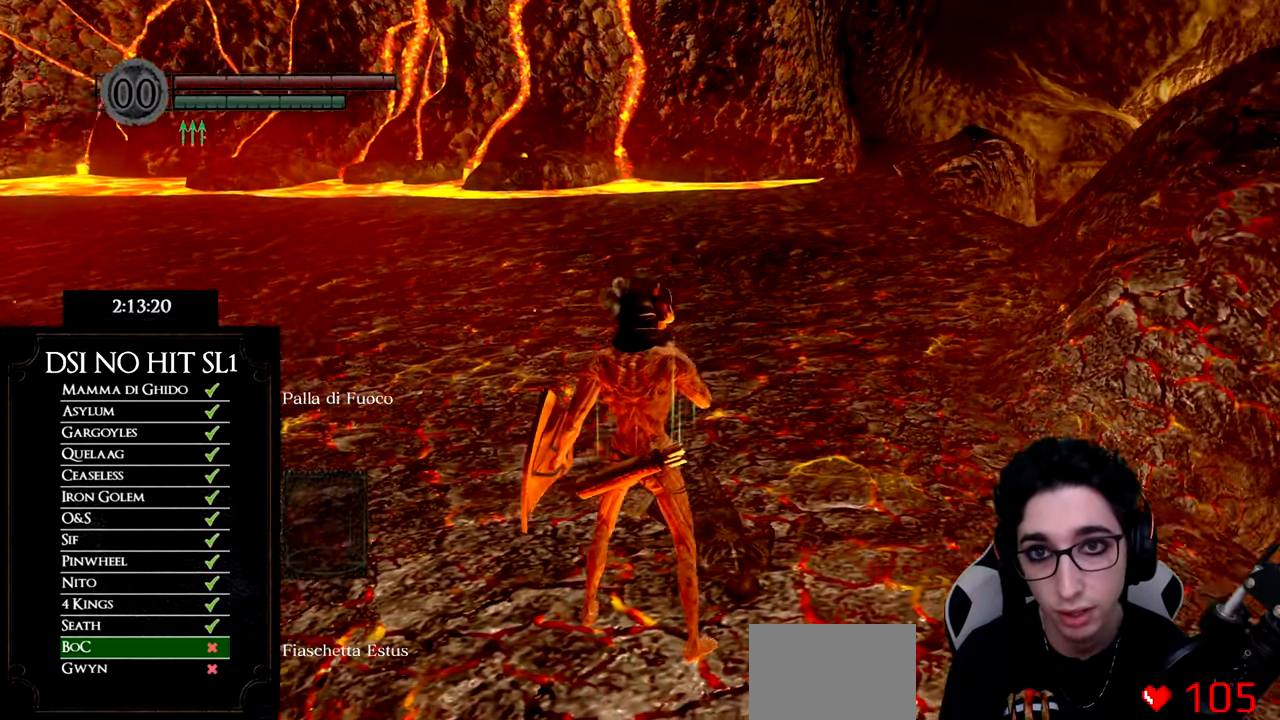
{"buttons": ["B"], "left_stick": "up", "right_stick": "center", "events": [[33, "right_stick", "center"], [133, "B", "down"]]}
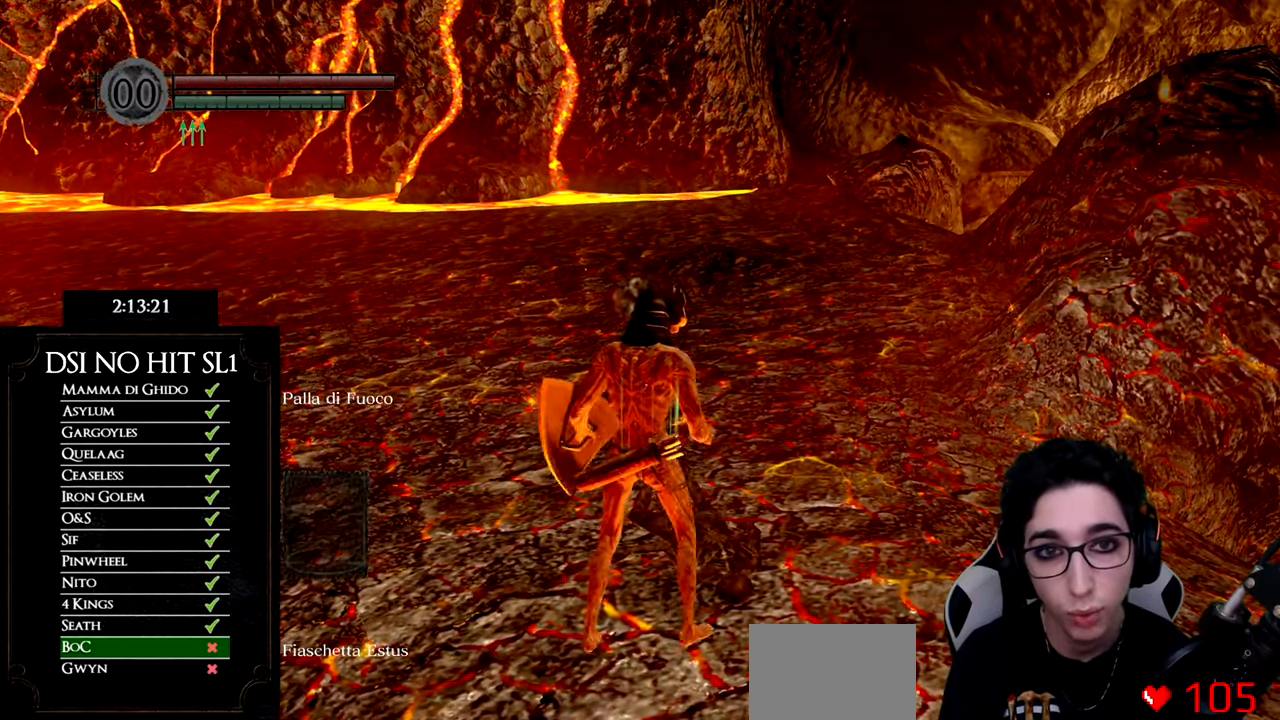
{"buttons": ["B", "L1"], "left_stick": "up", "right_stick": "center", "events": [[384, "L1", "down"]]}
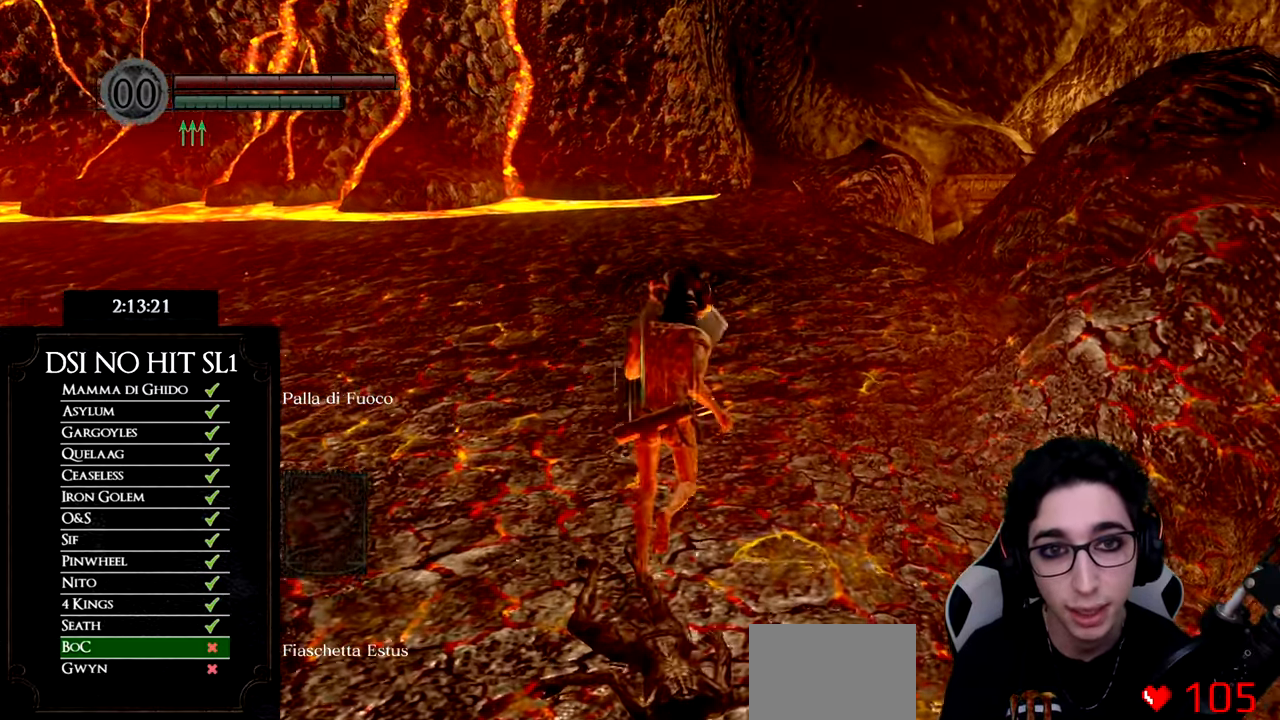
{"buttons": ["B"], "left_stick": "up", "right_stick": "center", "events": [[50, "L1", "up"]]}
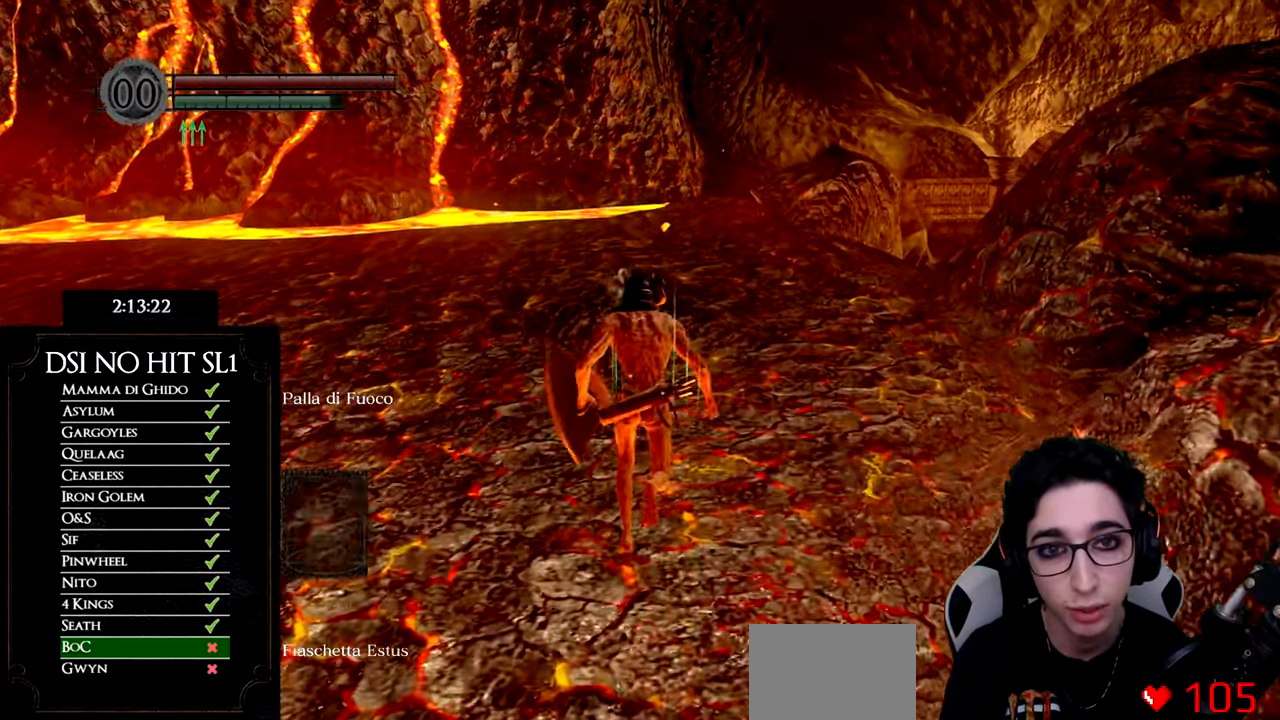
{"buttons": ["B"], "left_stick": "up", "right_stick": "center", "events": [[100, "L1", "down"], [217, "L1", "up"]]}
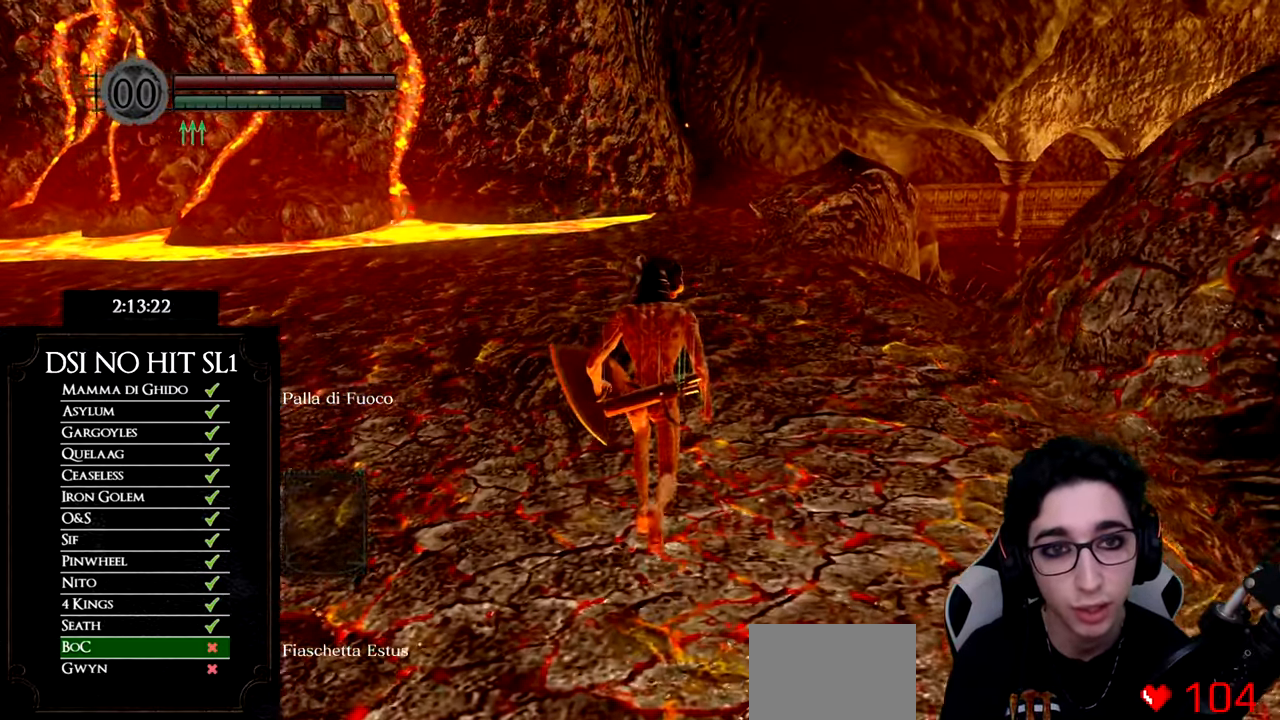
{"buttons": ["B", "L1"], "left_stick": "up", "right_stick": "center", "events": [[117, "L1", "down"], [250, "L1", "up"], [417, "L1", "down"]]}
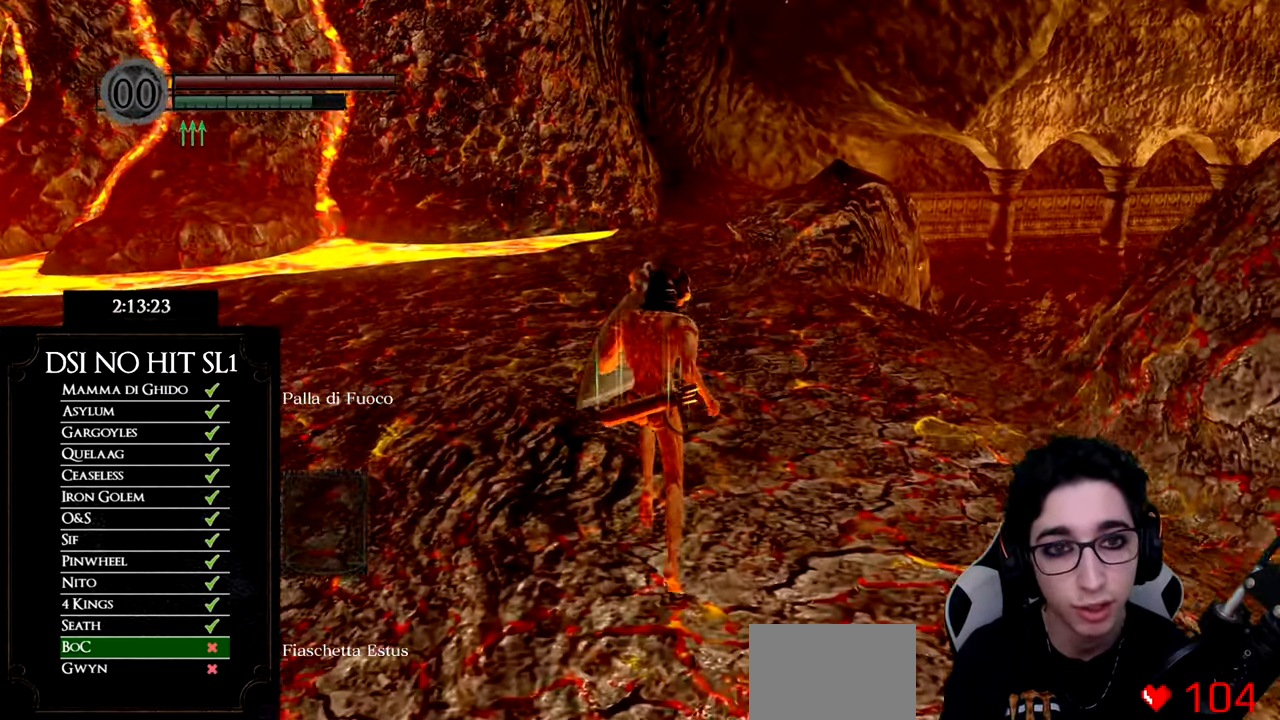
{"buttons": ["B"], "left_stick": "up", "right_stick": "center", "events": [[34, "L1", "up"], [184, "L1", "down"], [284, "L1", "up"]]}
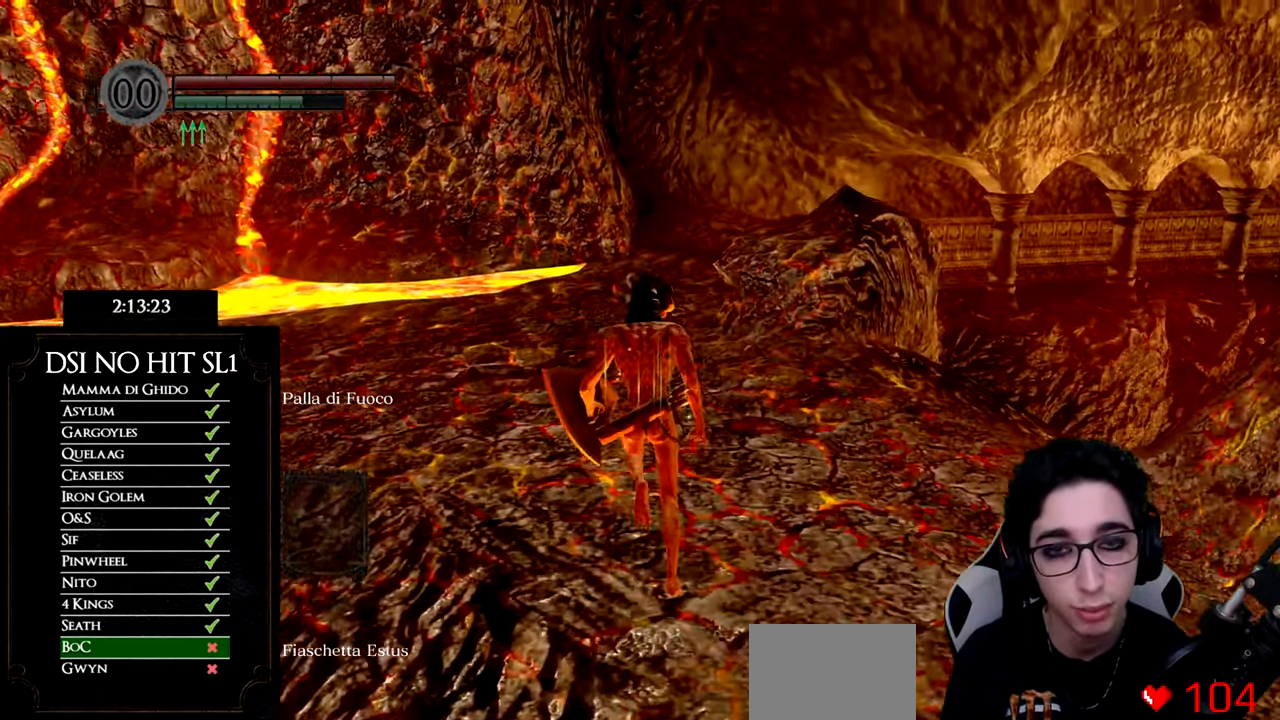
{"buttons": ["B"], "left_stick": "up", "right_stick": "center", "events": []}
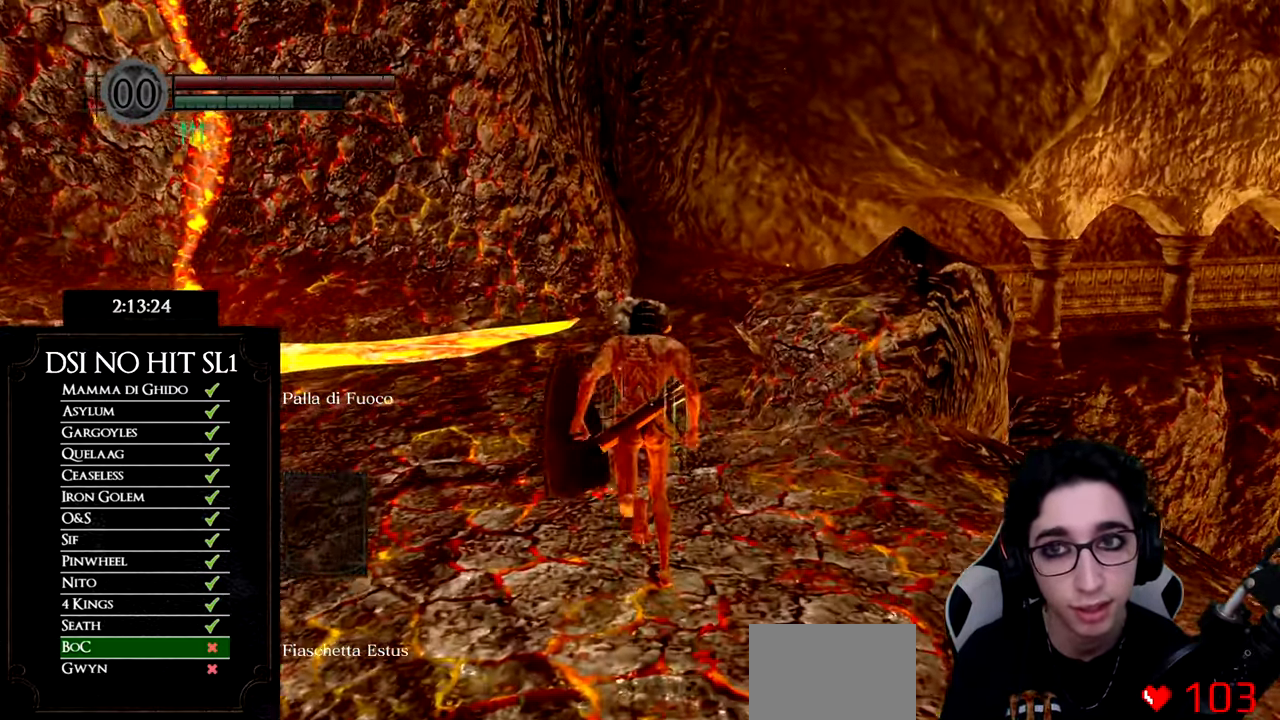
{"buttons": ["B"], "left_stick": "up", "right_stick": "center", "events": []}
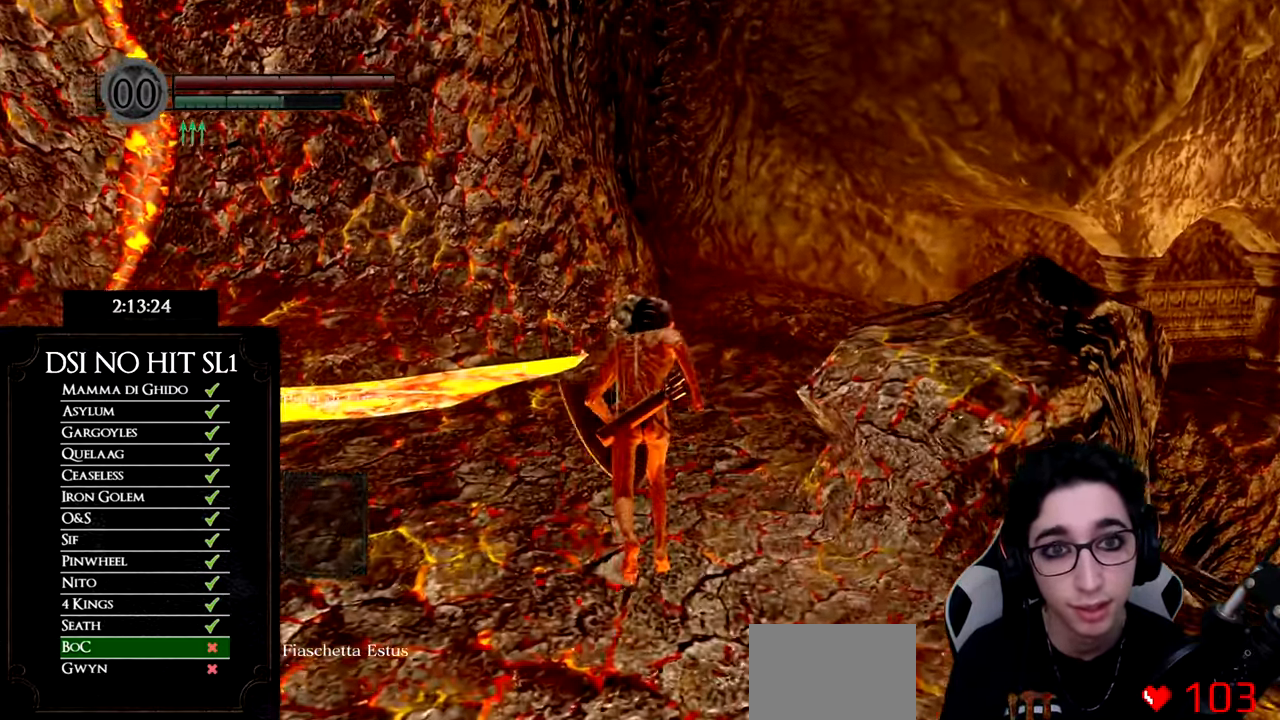
{"buttons": ["B"], "left_stick": "up", "right_stick": "center", "events": []}
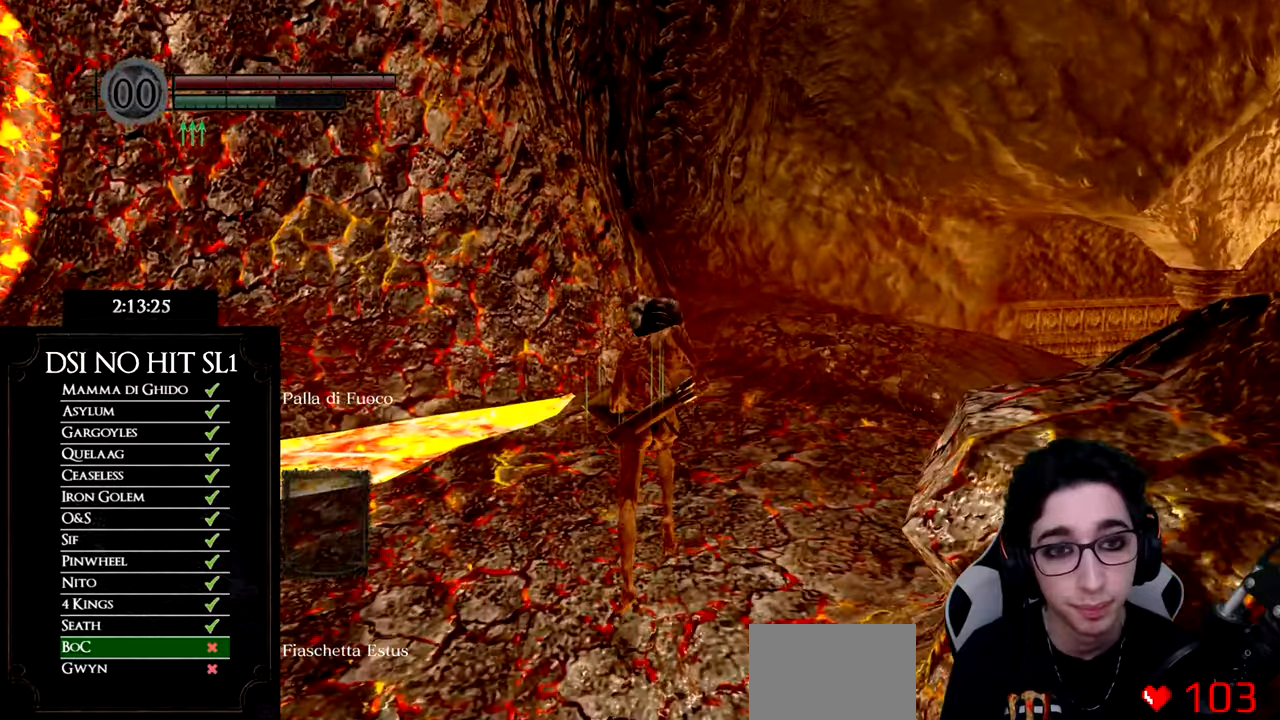
{"buttons": ["B"], "left_stick": "up", "right_stick": "center", "events": []}
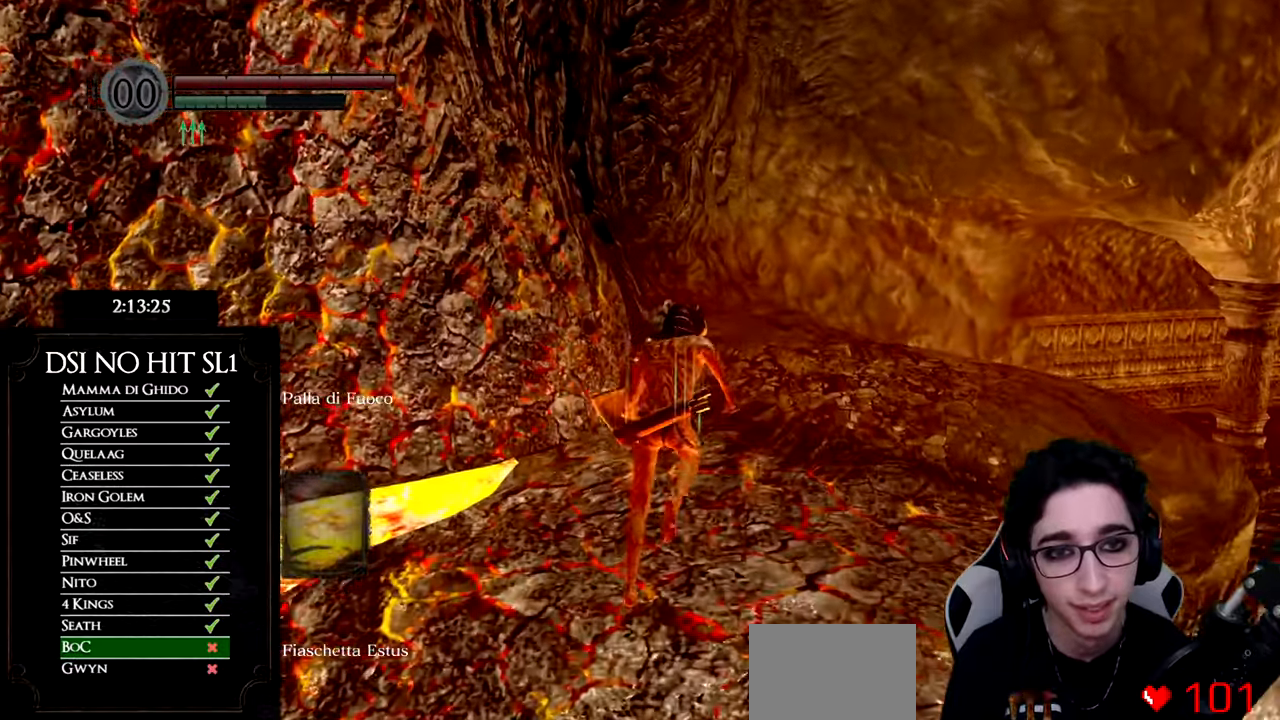
{"buttons": [], "left_stick": "up", "right_stick": "center", "events": [[184, "B", "up"], [284, "right_stick", "down"], [417, "right_stick", "center"]]}
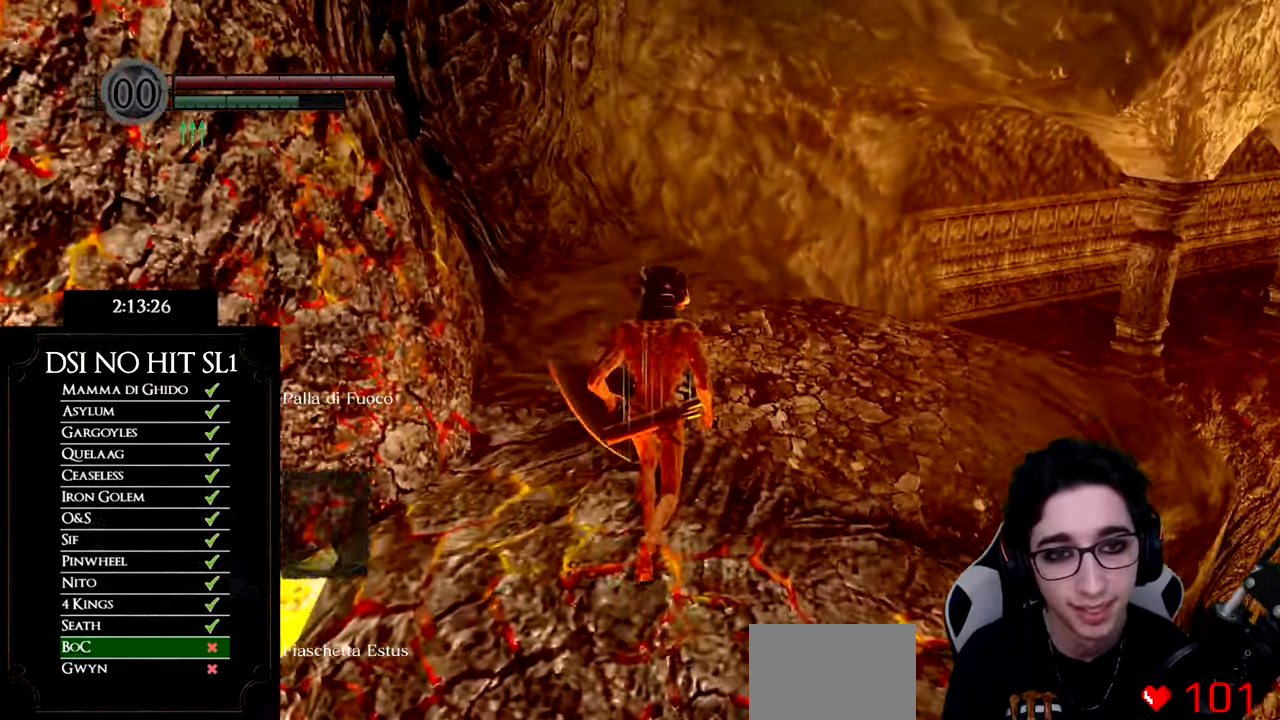
{"buttons": ["B"], "left_stick": "up", "right_stick": "center", "events": [[33, "B", "down"]]}
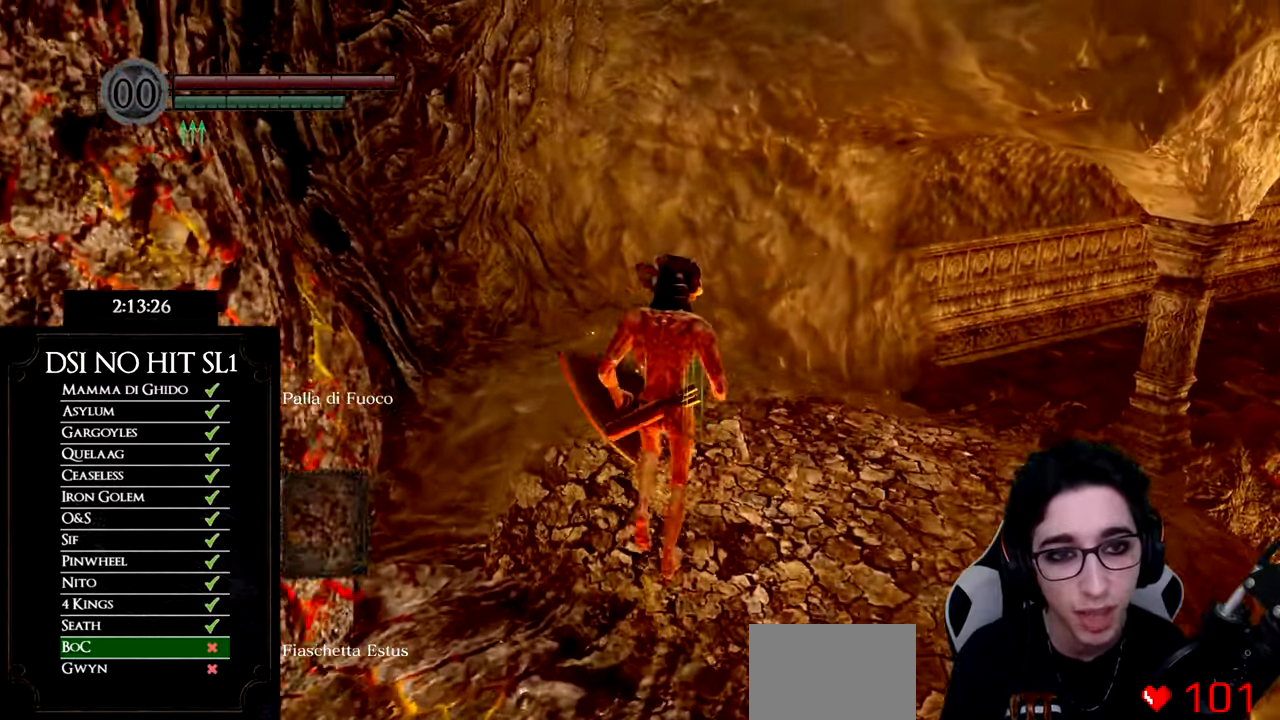
{"buttons": ["B"], "left_stick": "up", "right_stick": "center", "events": []}
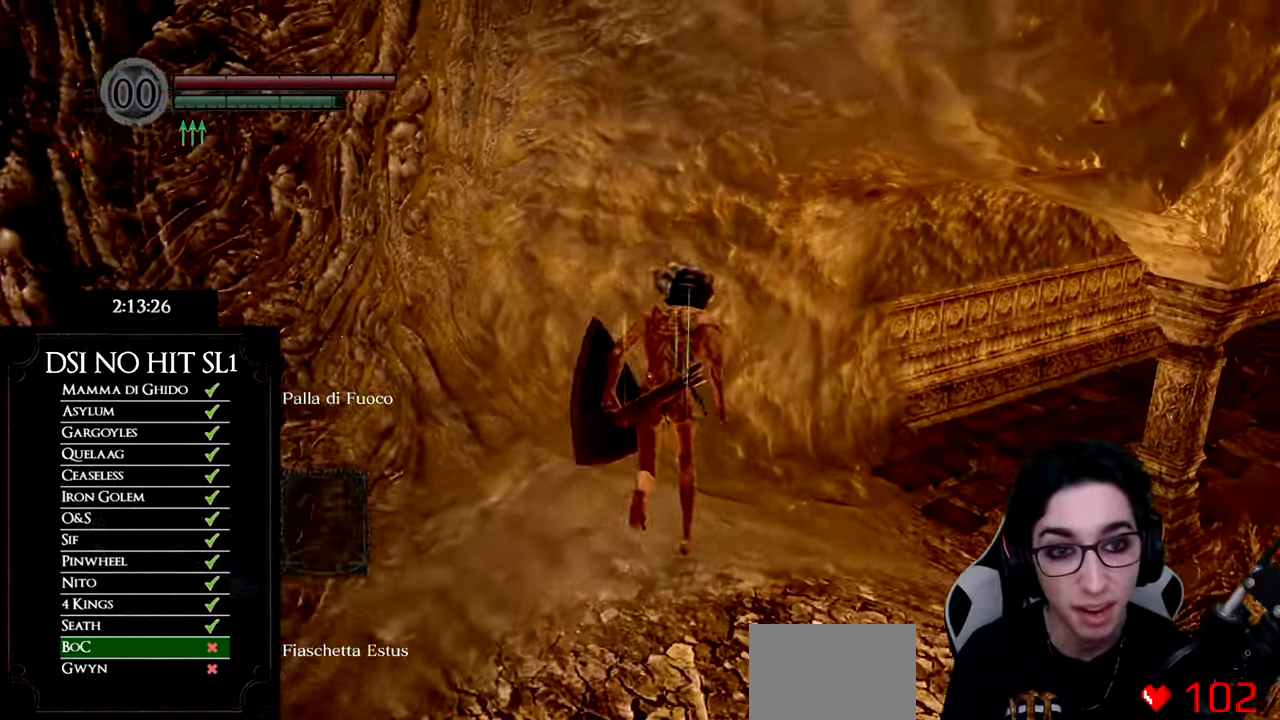
{"buttons": ["B"], "left_stick": "up", "right_stick": "center", "events": []}
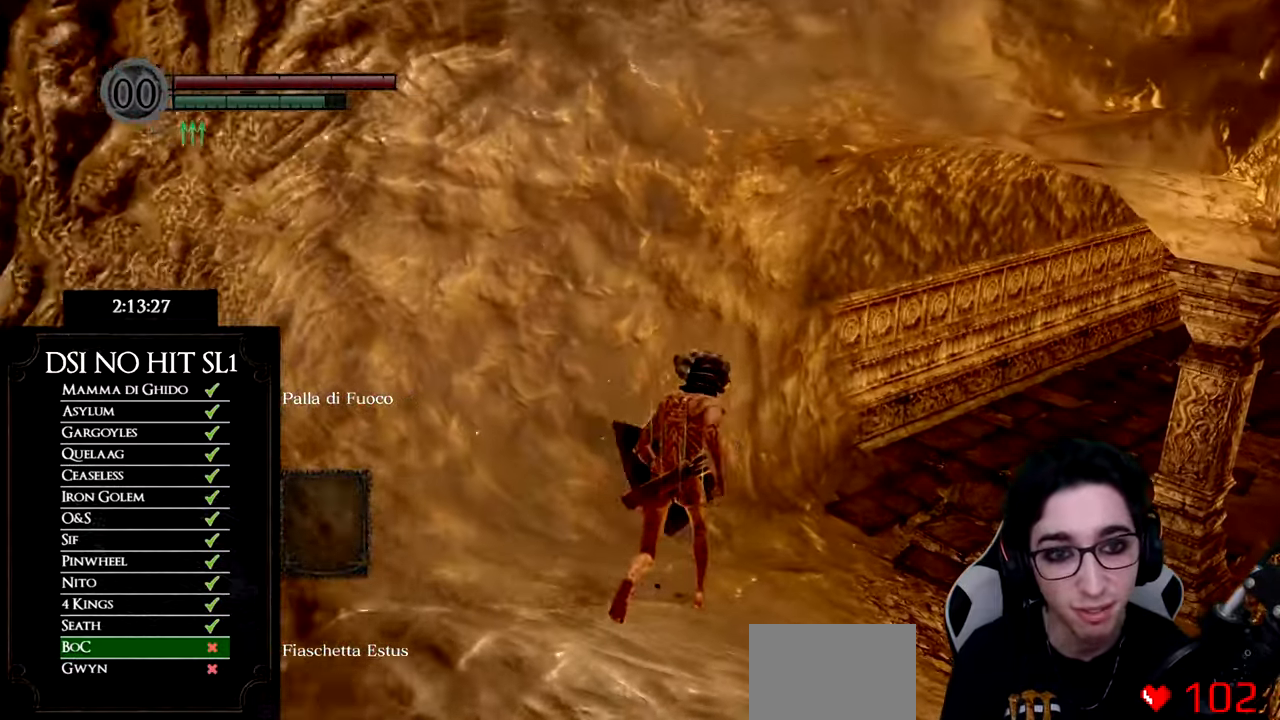
{"buttons": ["B"], "left_stick": "up", "right_stick": "center", "events": []}
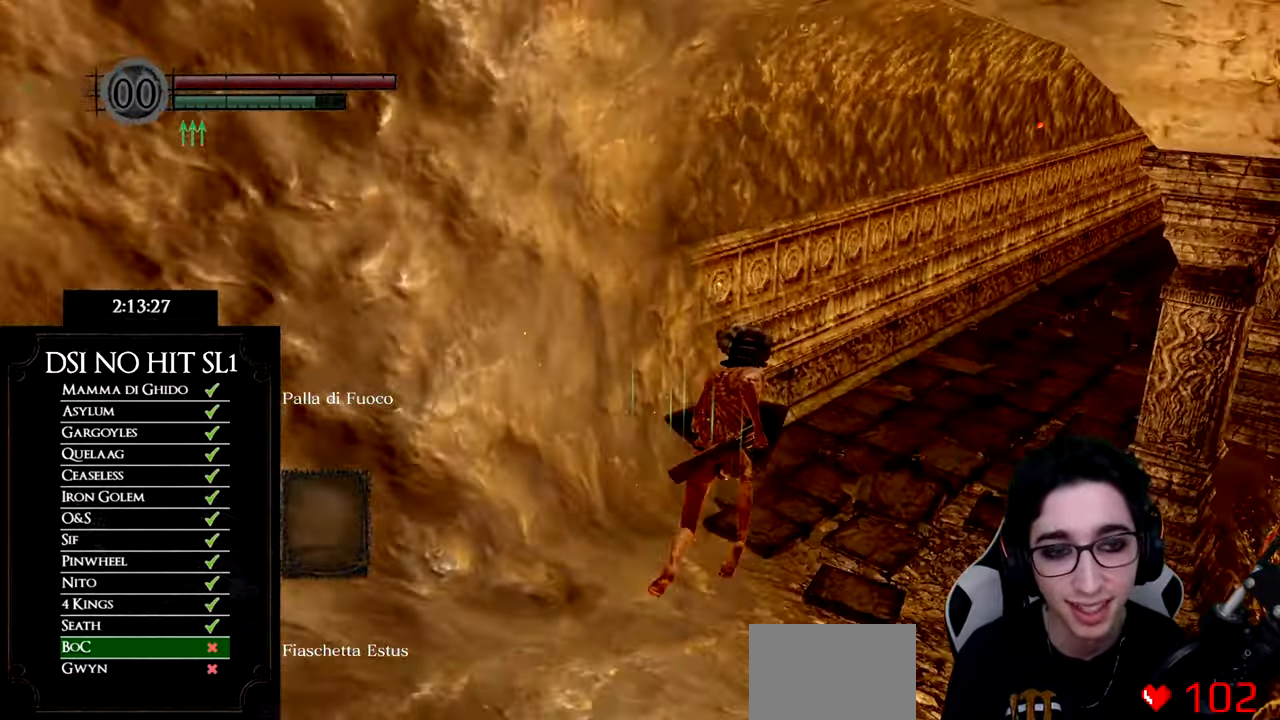
{"buttons": ["B"], "left_stick": "up", "right_stick": "center", "events": []}
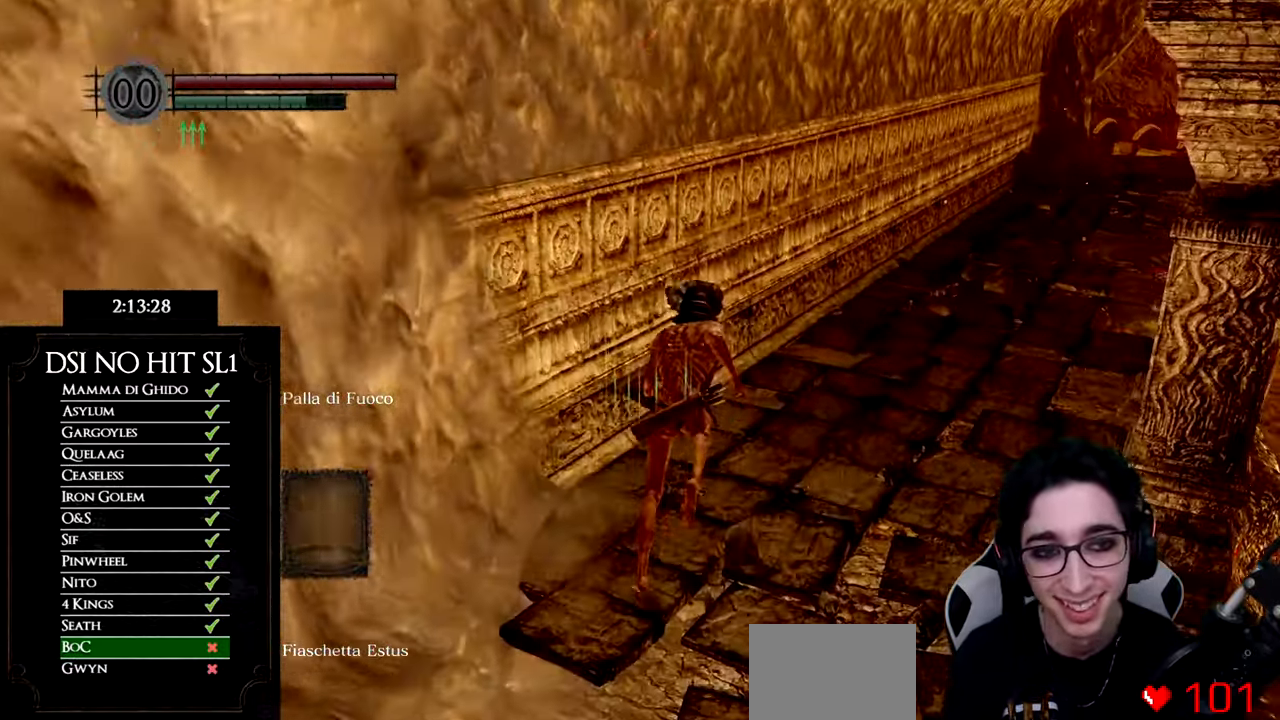
{"buttons": ["B"], "left_stick": "up", "right_stick": "center", "events": [[67, "B", "up"], [184, "right_stick", "down-right"], [300, "right_stick", "center"], [384, "B", "down"]]}
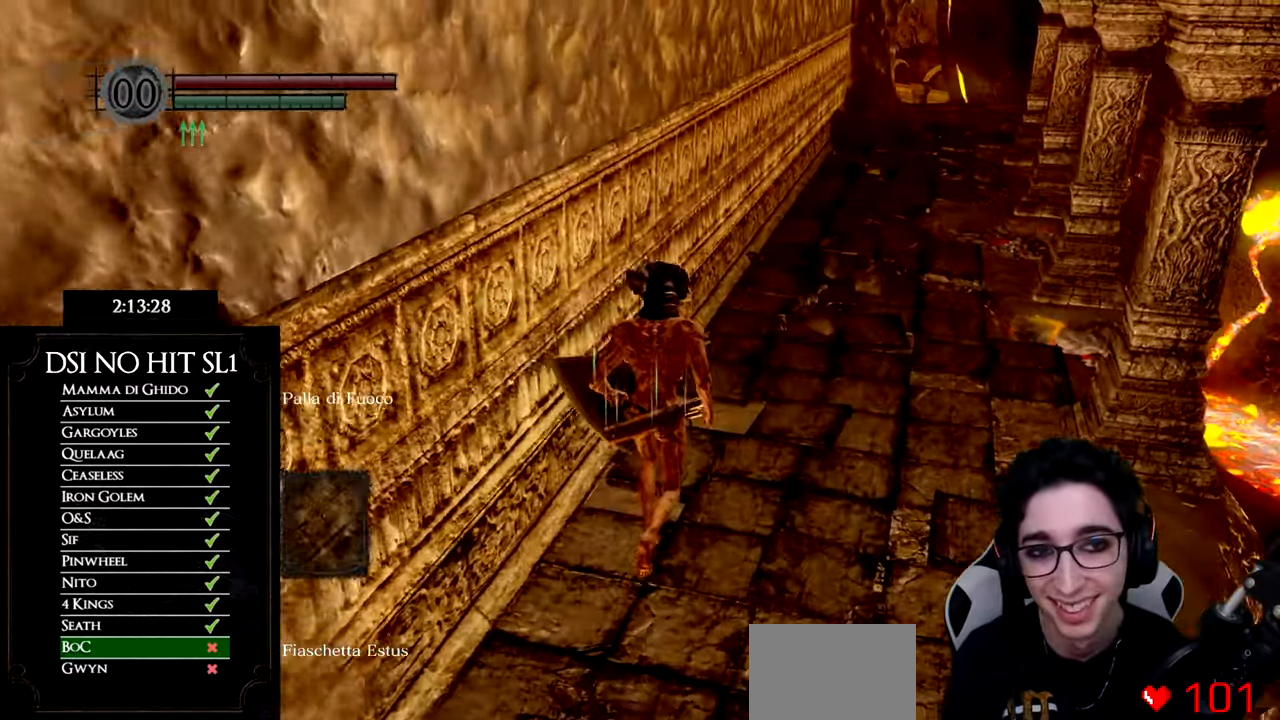
{"buttons": ["B"], "left_stick": "up", "right_stick": "center", "events": []}
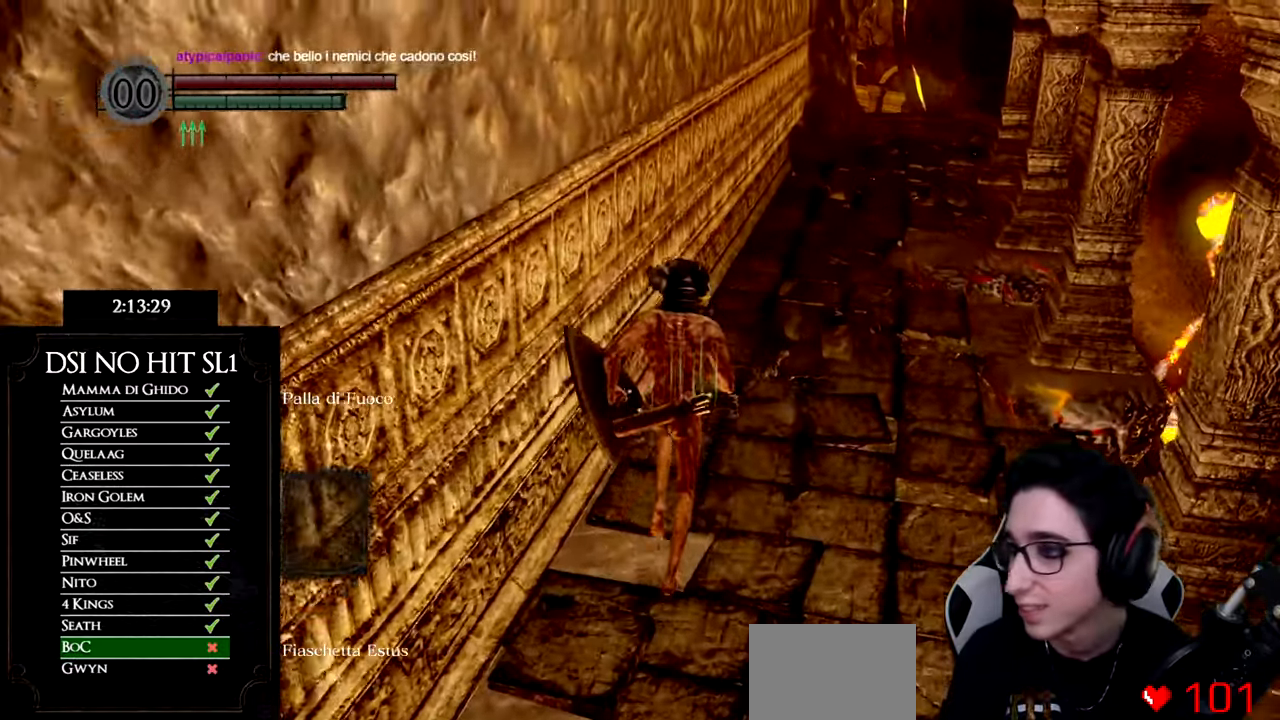
{"buttons": ["B"], "left_stick": "up", "right_stick": "center", "events": []}
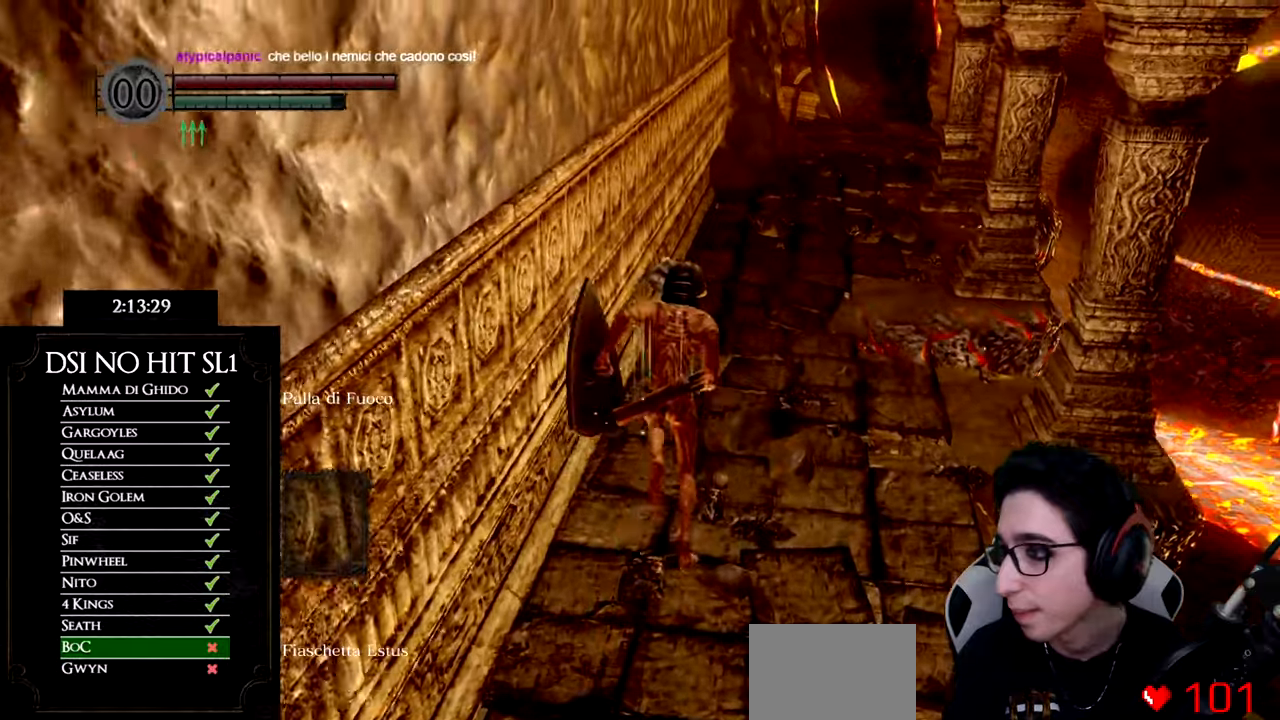
{"buttons": ["B"], "left_stick": "up", "right_stick": "center", "events": []}
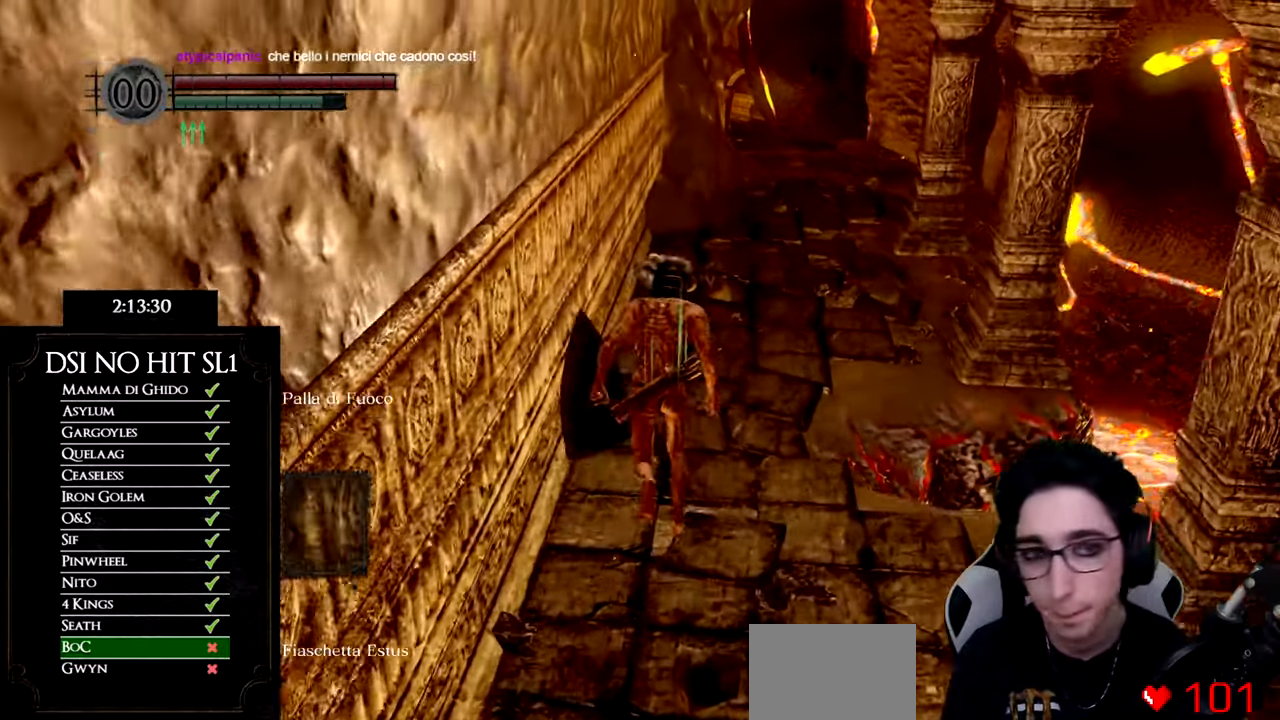
{"buttons": ["B"], "left_stick": "up", "right_stick": "center", "events": []}
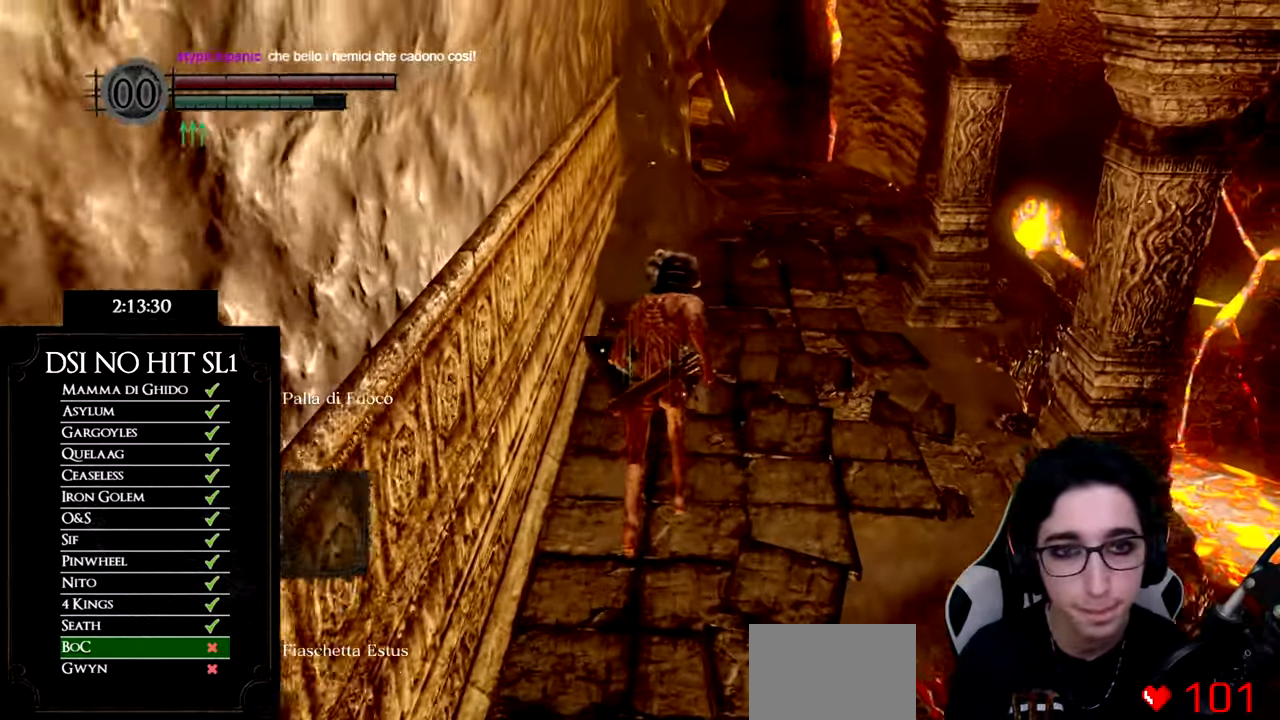
{"buttons": ["B"], "left_stick": "up", "right_stick": "center", "events": []}
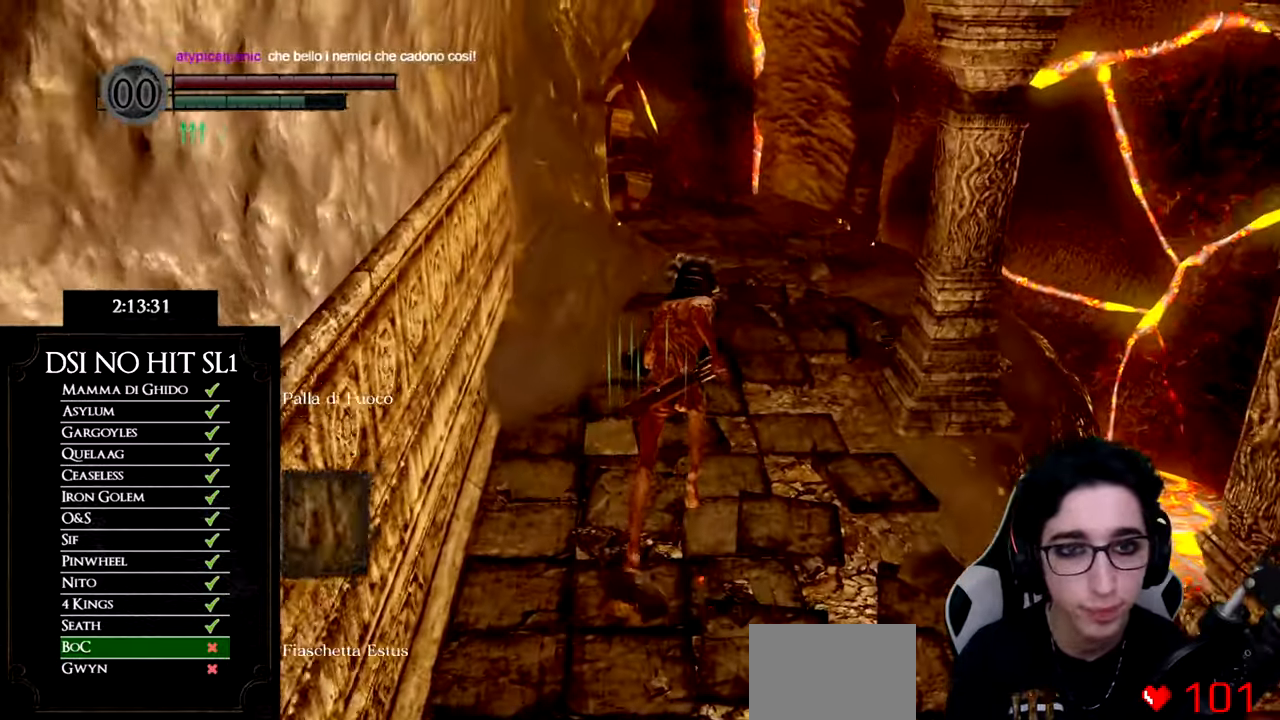
{"buttons": ["B"], "left_stick": "up", "right_stick": "center", "events": []}
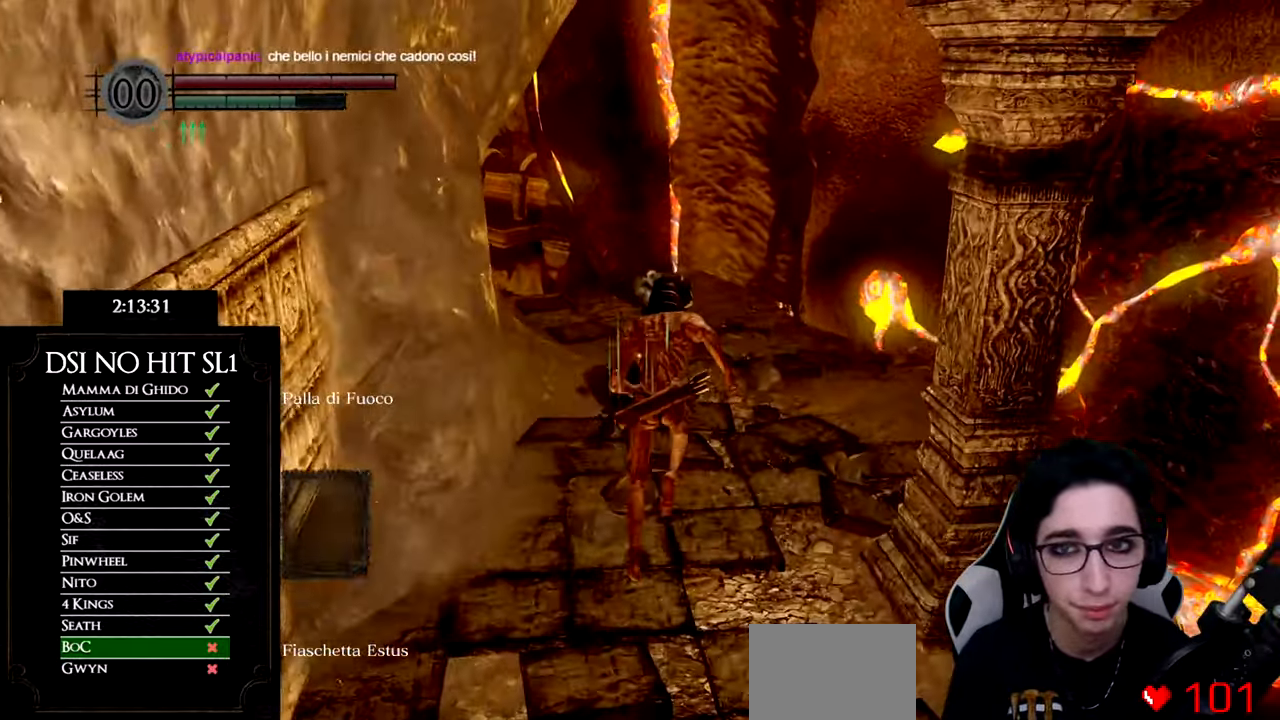
{"buttons": ["B"], "left_stick": "up", "right_stick": "center", "events": []}
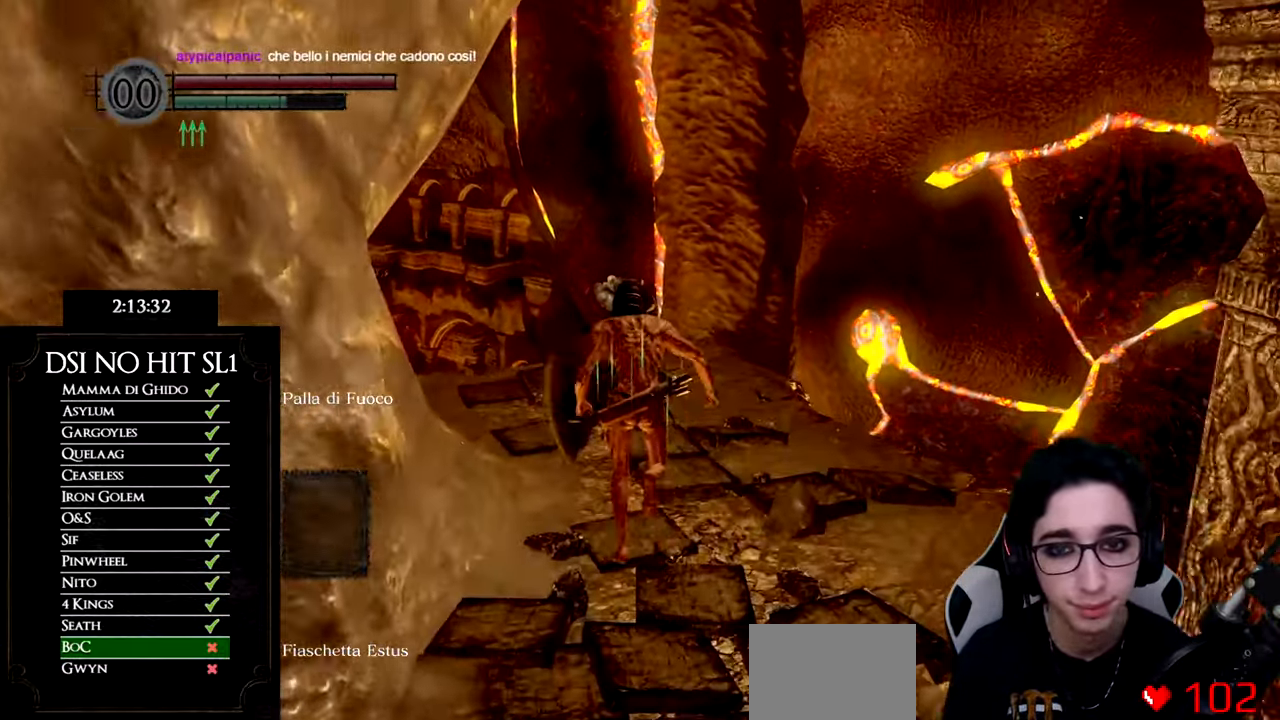
{"buttons": [], "left_stick": "up", "right_stick": "down-left", "events": [[184, "B", "up"], [301, "right_stick", "down-left"]]}
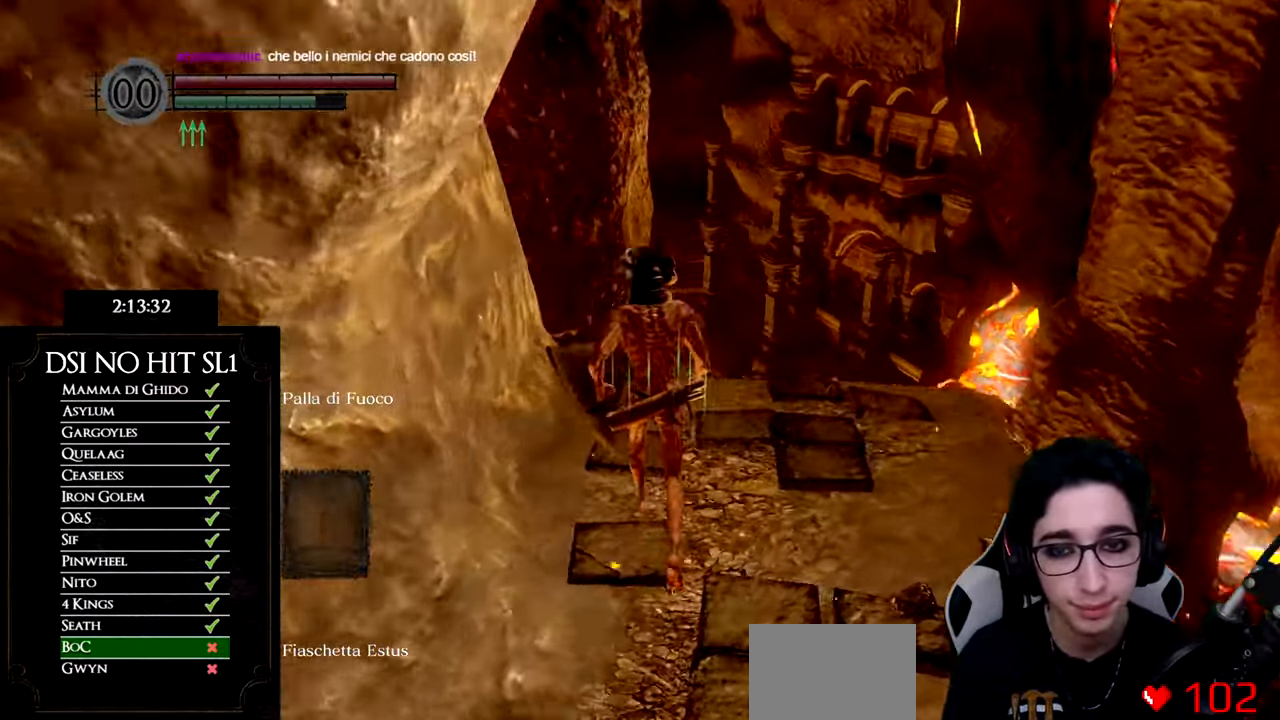
{"buttons": ["B"], "left_stick": "up", "right_stick": "center", "events": [[83, "right_stick", "center"], [167, "B", "down"]]}
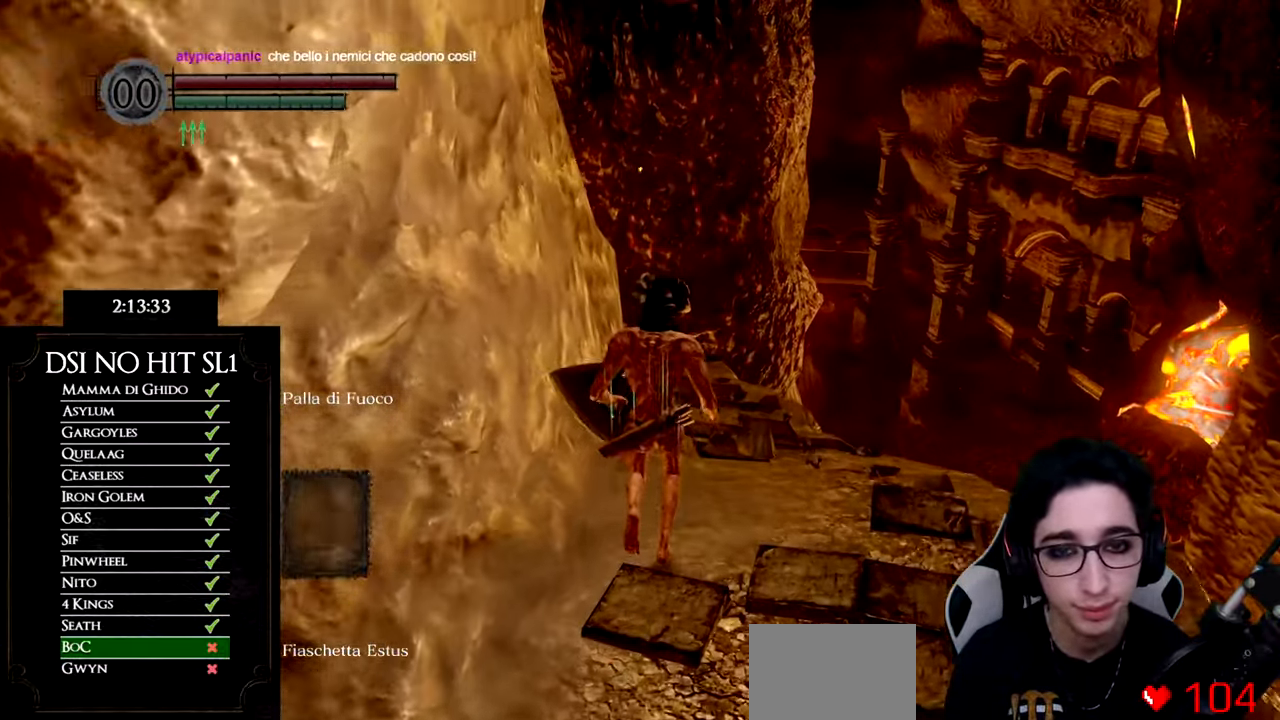
{"buttons": ["B"], "left_stick": "up", "right_stick": "center", "events": []}
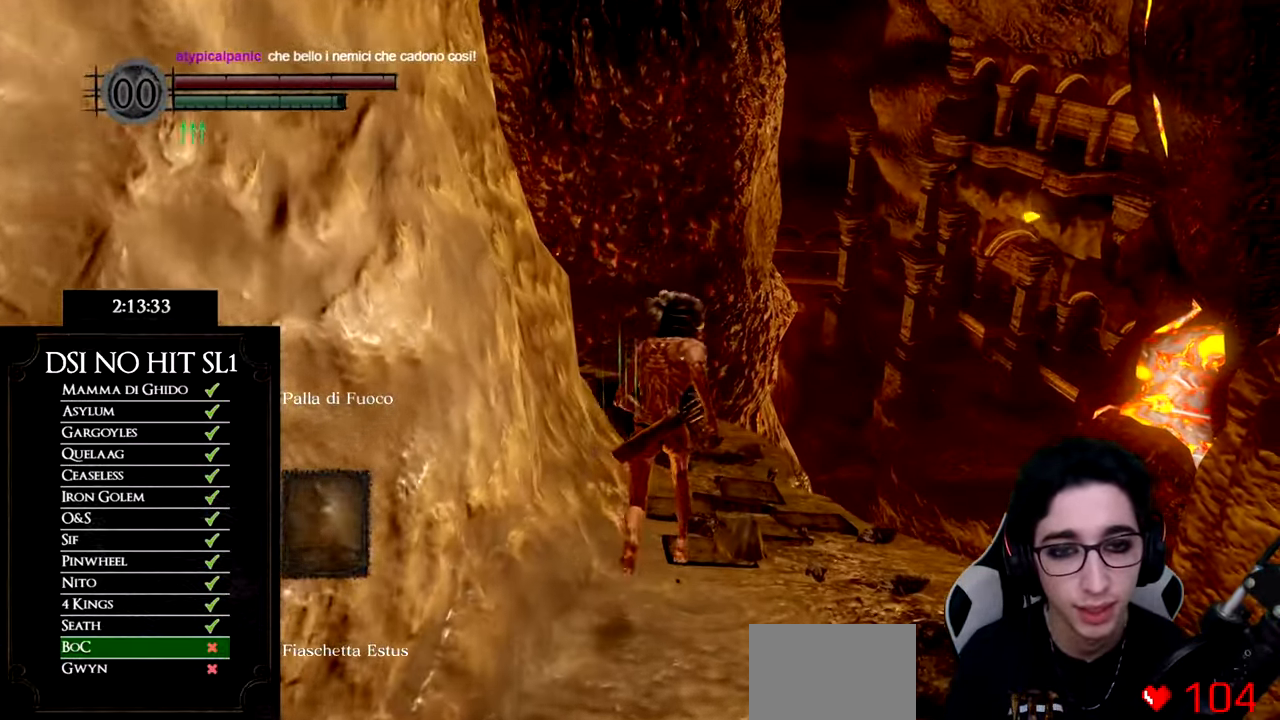
{"buttons": ["B"], "left_stick": "up", "right_stick": "center", "events": []}